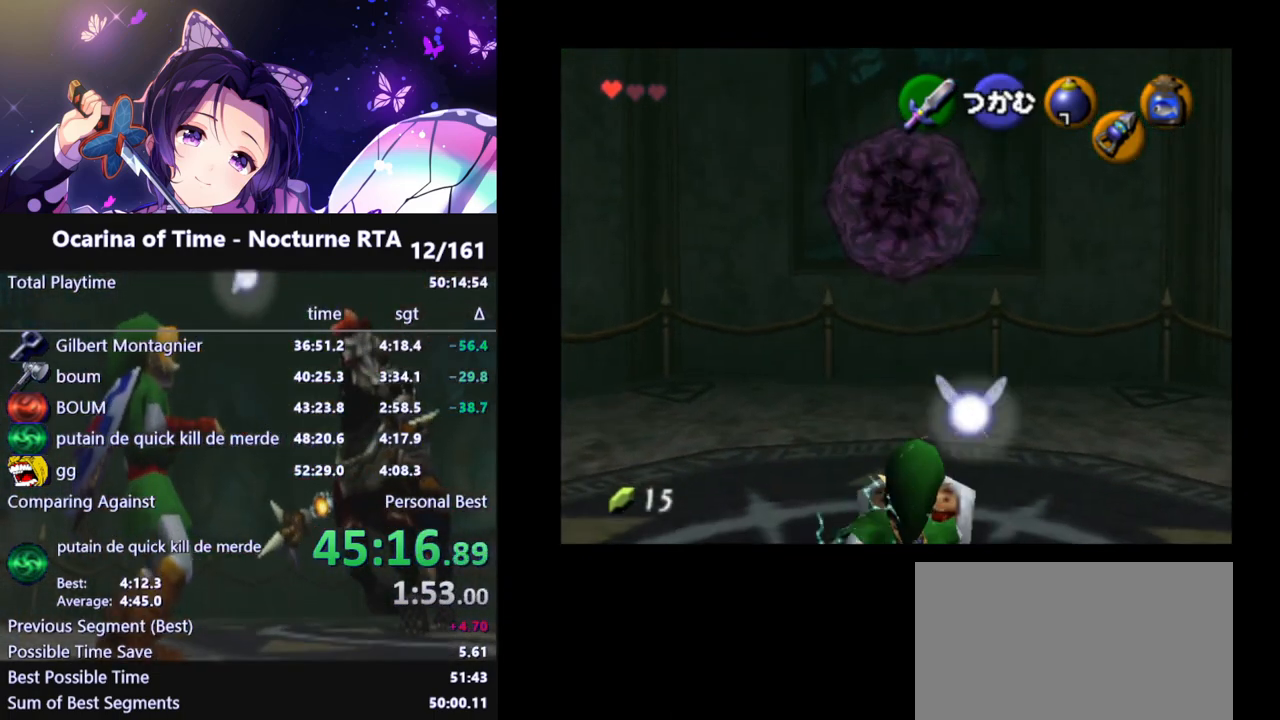
Gameplay with a controller (Nintendo layout); each line is a JSON object with the inputs held at the frame after it. "events" lists button and stick changes between this image and that frame as [ms after this image, input, new state], when the widget could be followed in between. Not read: L3 R3.
{"buttons": ["R1"], "left_stick": "center", "right_stick": "center", "events": [[217, "B", "down"], [283, "B", "up"], [383, "A", "down"], [467, "A", "up"]]}
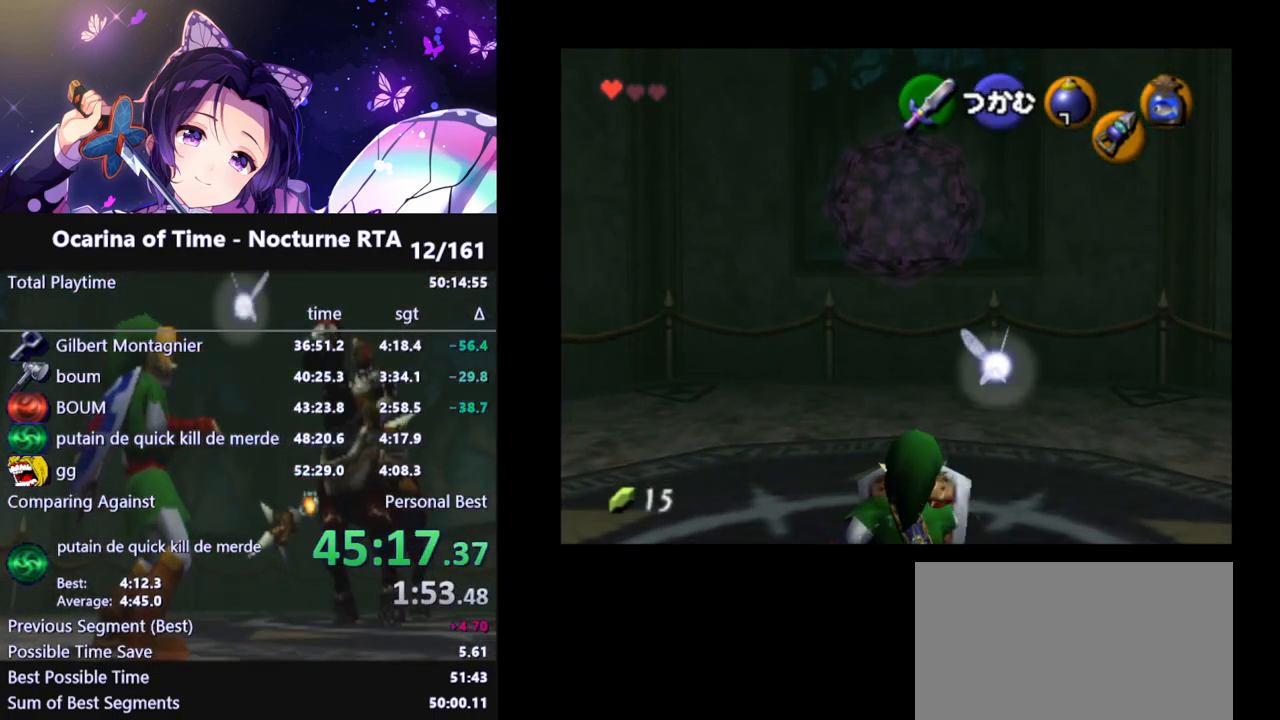
{"buttons": ["B", "R1"], "left_stick": "center", "right_stick": "center", "events": [[450, "B", "down"]]}
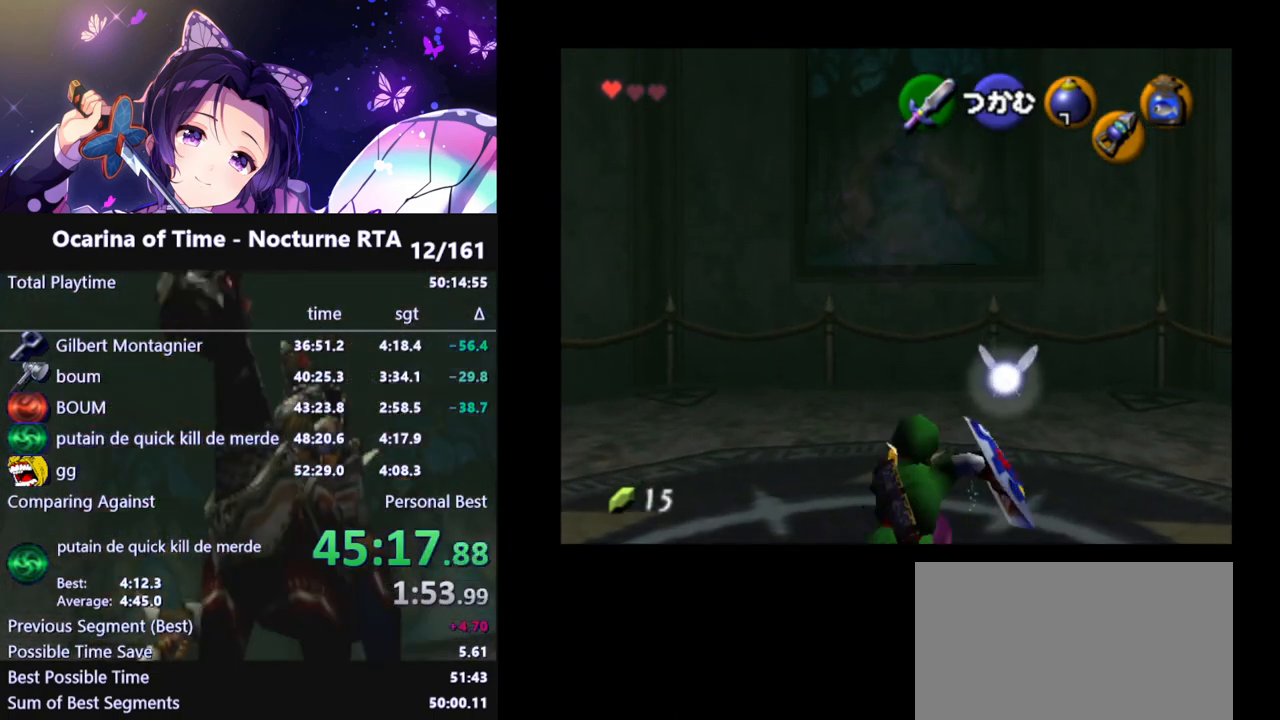
{"buttons": ["R1"], "left_stick": "center", "right_stick": "center", "events": [[17, "B", "up"], [117, "A", "down"], [200, "A", "up"]]}
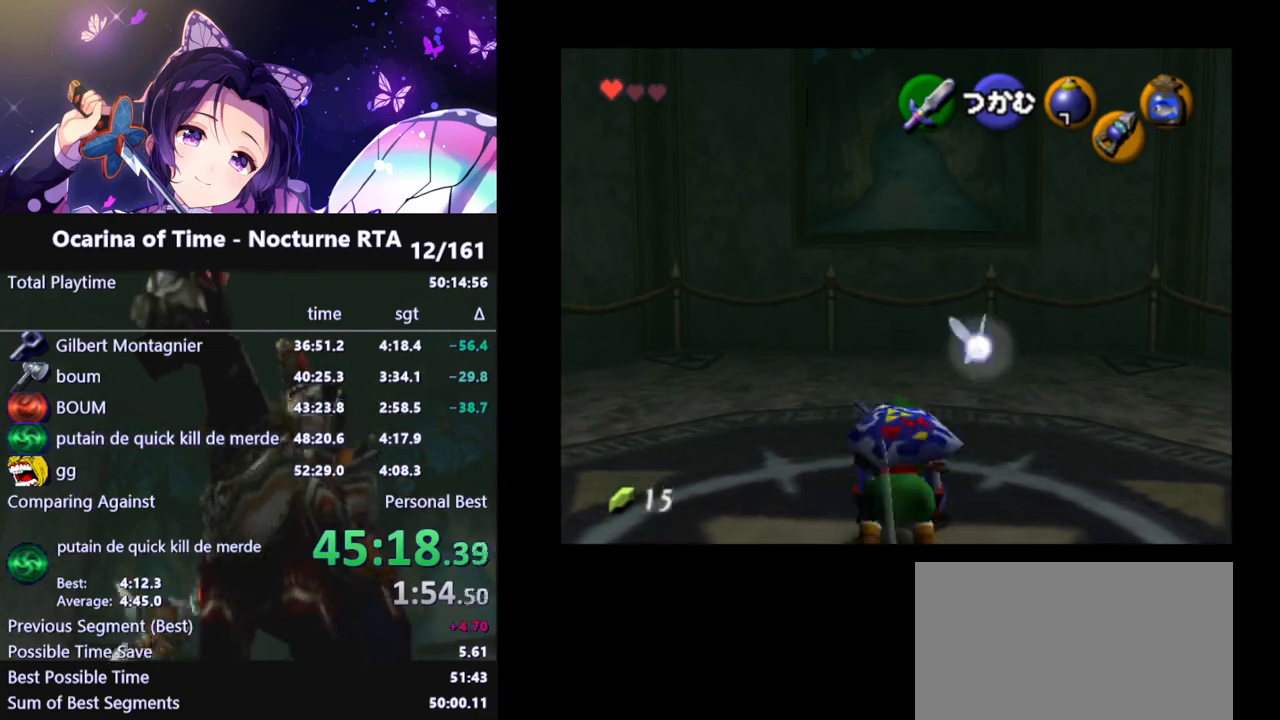
{"buttons": [], "left_stick": "right", "right_stick": "center", "events": [[67, "R1", "up"], [67, "left_stick", "right"]]}
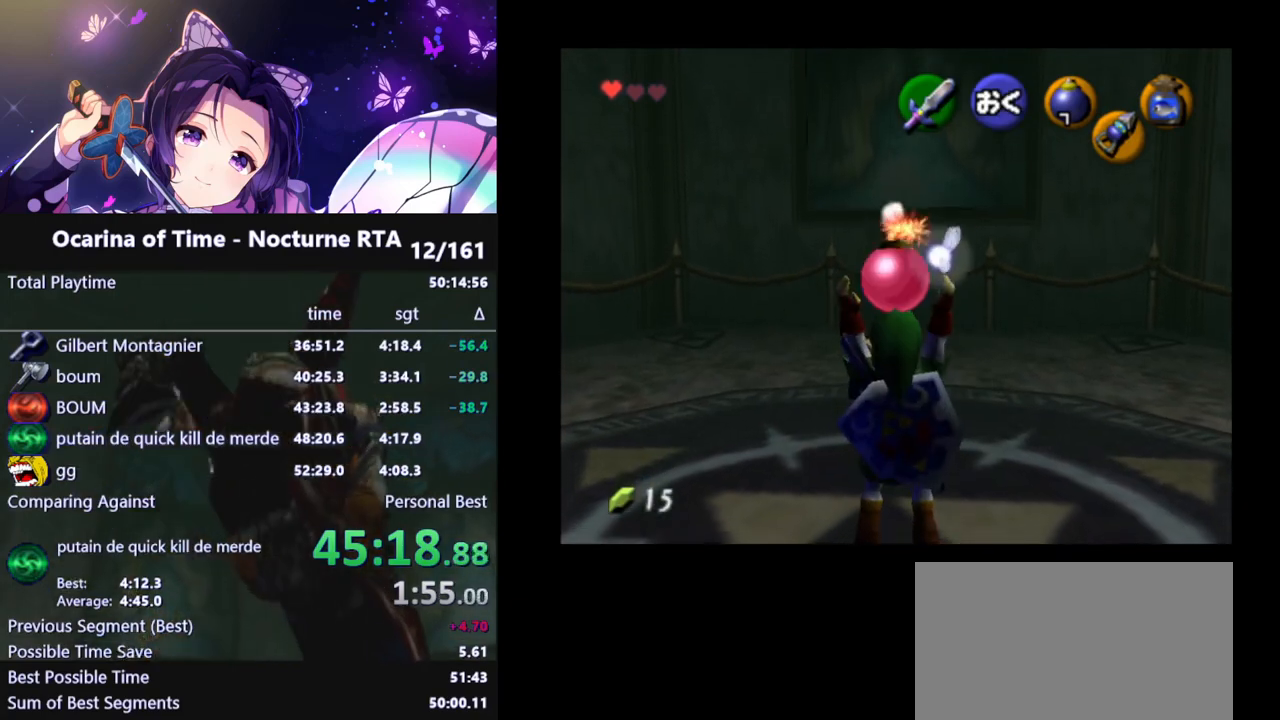
{"buttons": [], "left_stick": "right", "right_stick": "center", "events": []}
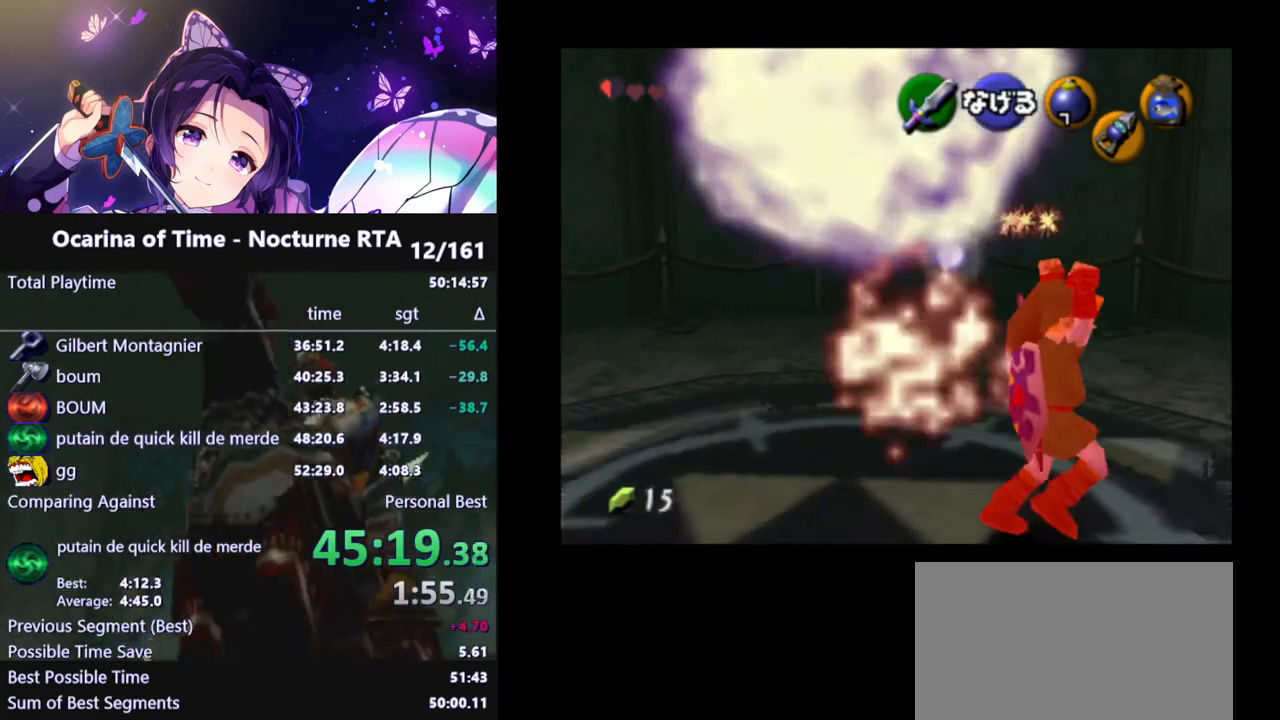
{"buttons": [], "left_stick": "left", "right_stick": "center", "events": [[133, "left_stick", "up-right"], [233, "left_stick", "up"], [350, "left_stick", "up-left"], [500, "left_stick", "left"]]}
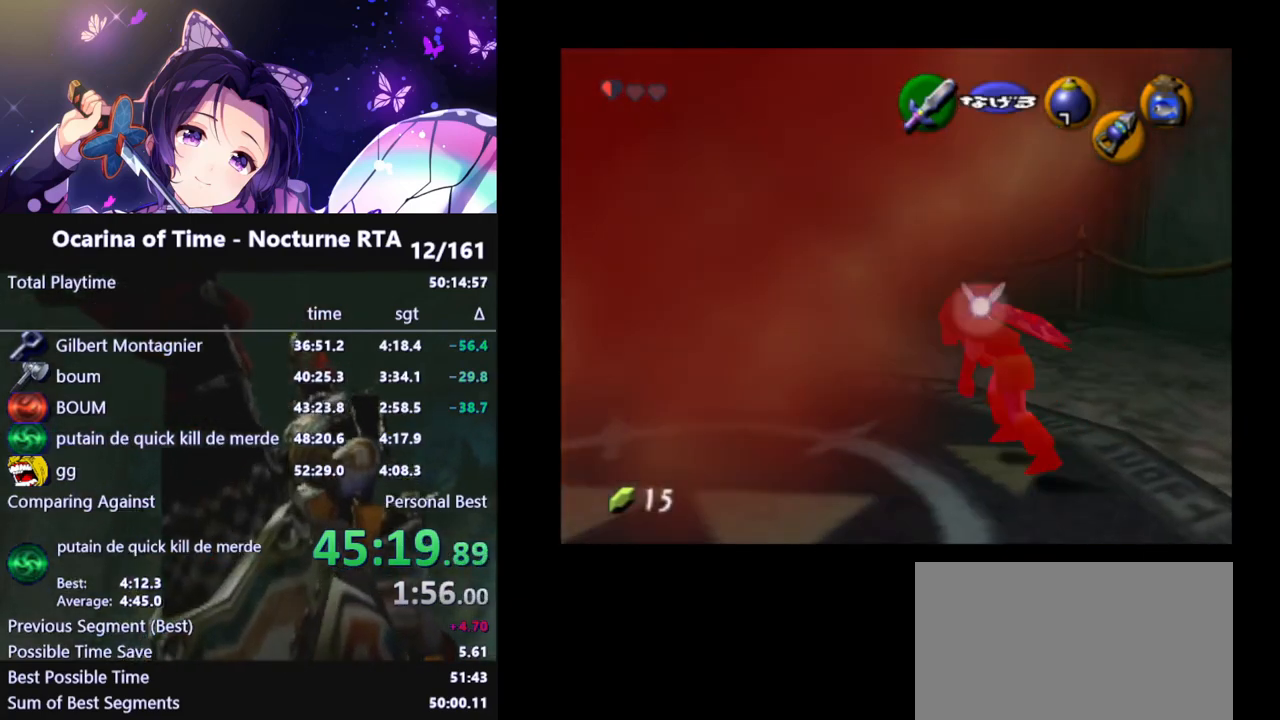
{"buttons": [], "left_stick": "down-left", "right_stick": "center", "events": [[317, "left_stick", "down-left"]]}
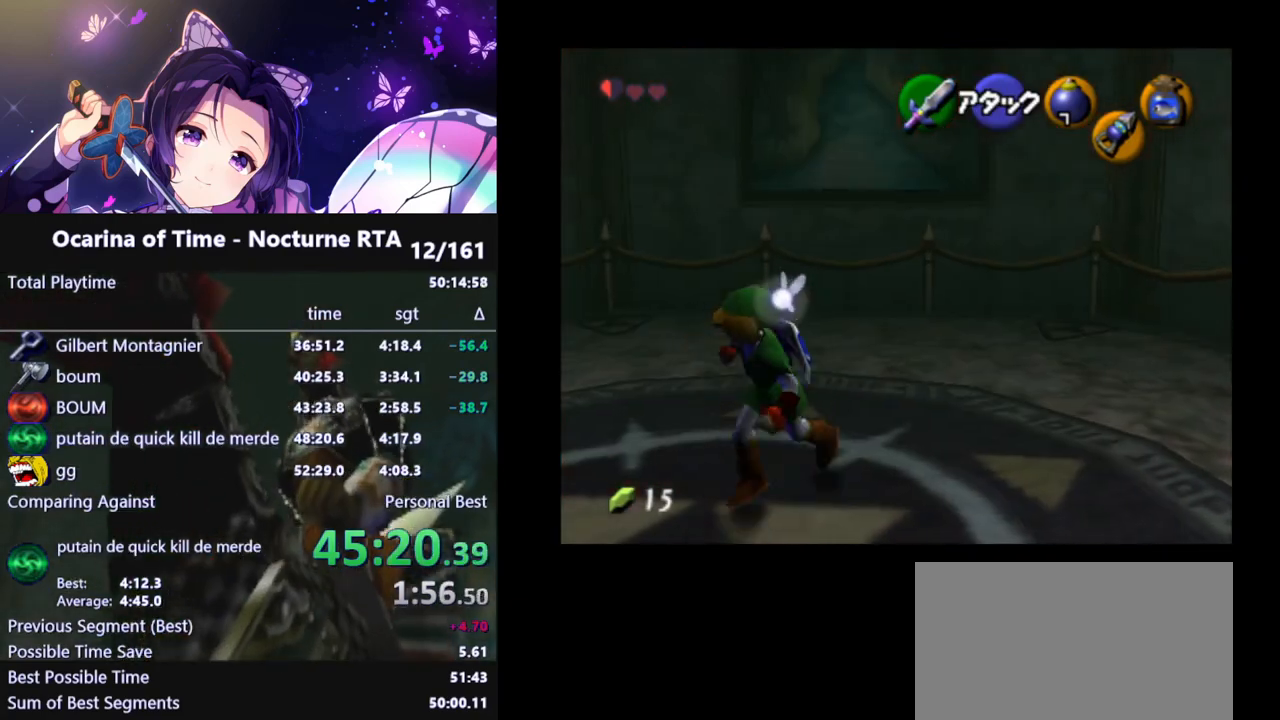
{"buttons": ["Z"], "left_stick": "center", "right_stick": "center", "events": [[167, "left_stick", "center"], [400, "left_stick", "up-left"], [467, "Z", "down"], [500, "left_stick", "center"]]}
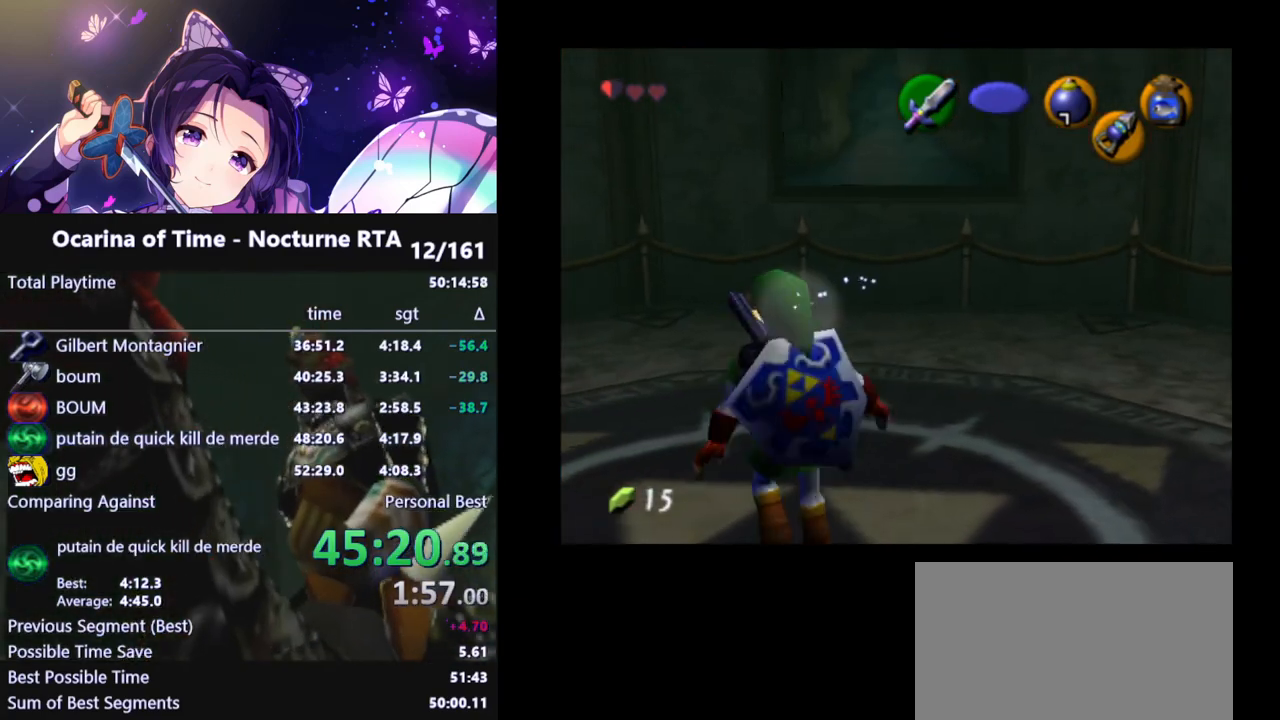
{"buttons": [], "left_stick": "left", "right_stick": "center", "events": [[67, "Z", "up"], [317, "left_stick", "left"]]}
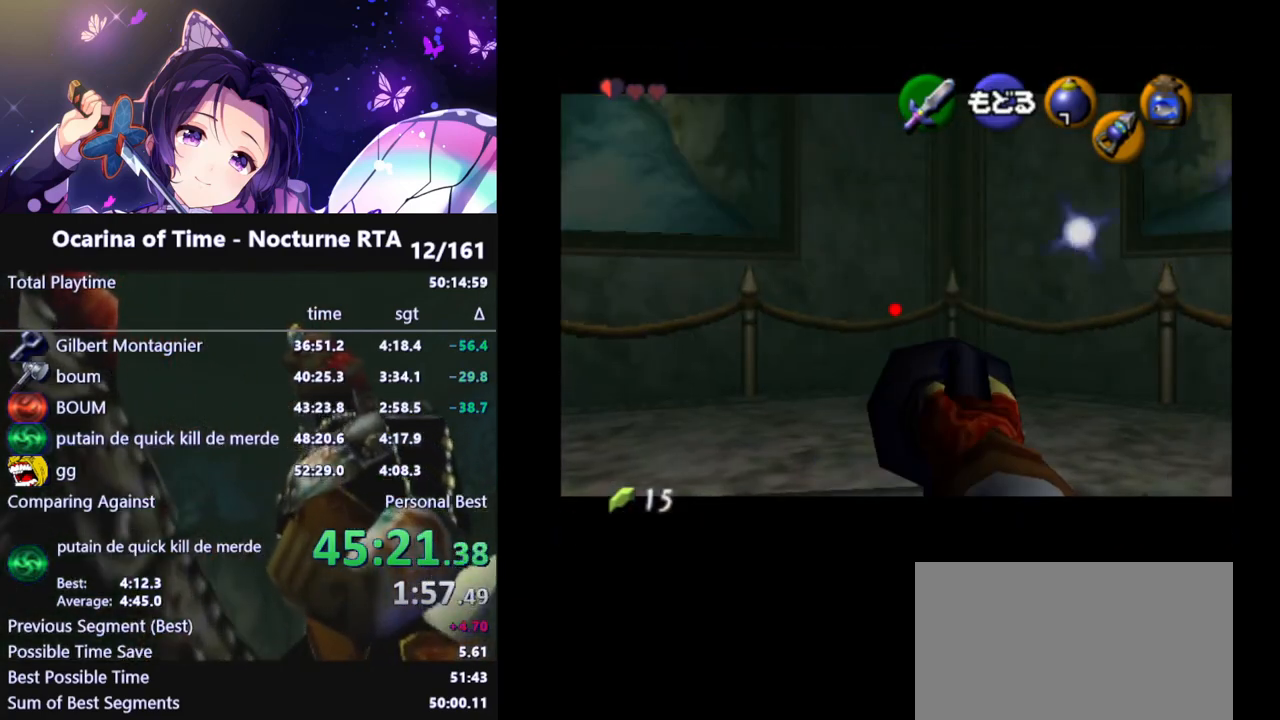
{"buttons": [], "left_stick": "down-left", "right_stick": "center", "events": [[417, "left_stick", "down-left"]]}
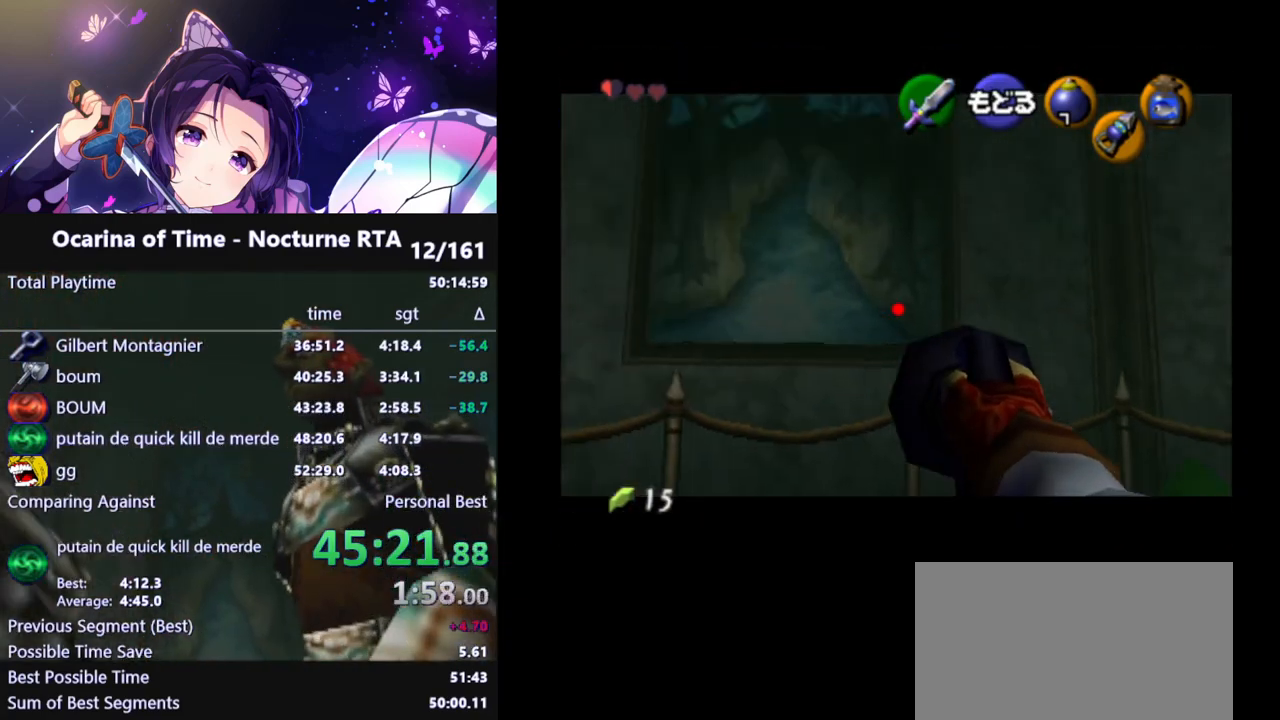
{"buttons": [], "left_stick": "left", "right_stick": "center", "events": [[150, "left_stick", "left"]]}
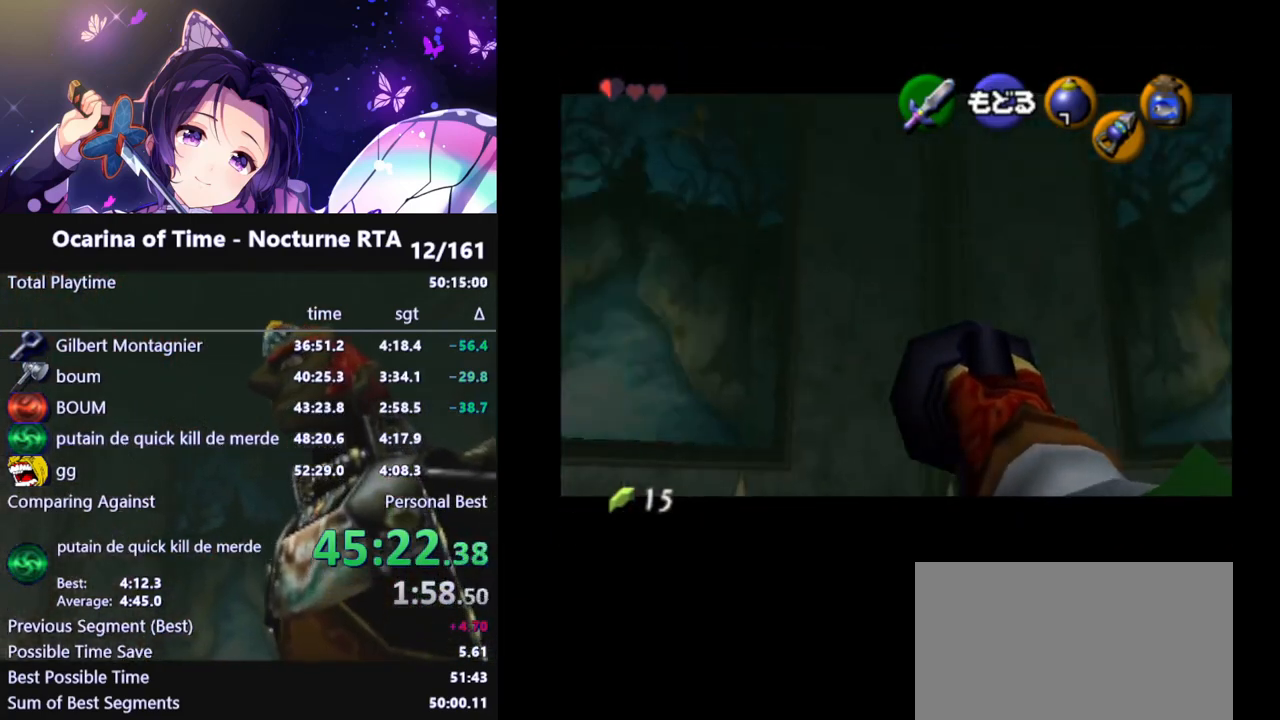
{"buttons": [], "left_stick": "left", "right_stick": "center", "events": []}
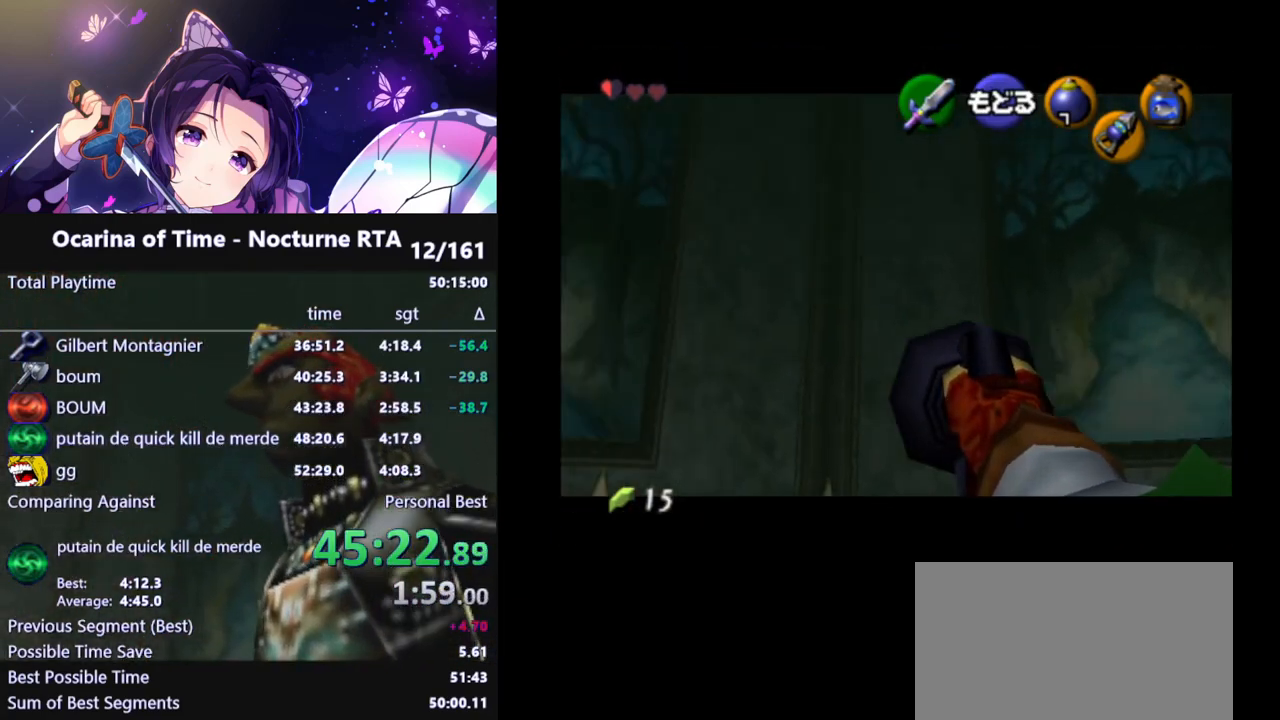
{"buttons": [], "left_stick": "left", "right_stick": "center", "events": []}
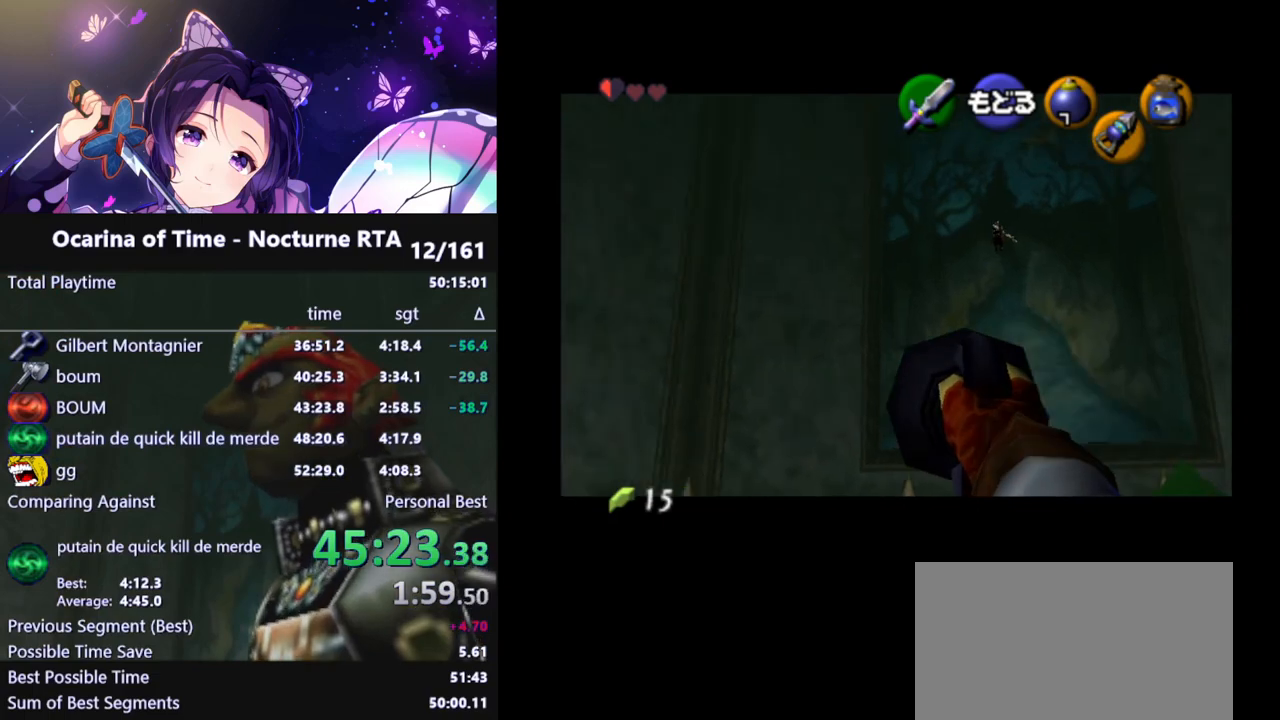
{"buttons": [], "left_stick": "left", "right_stick": "center", "events": [[67, "left_stick", "center"], [233, "left_stick", "left"]]}
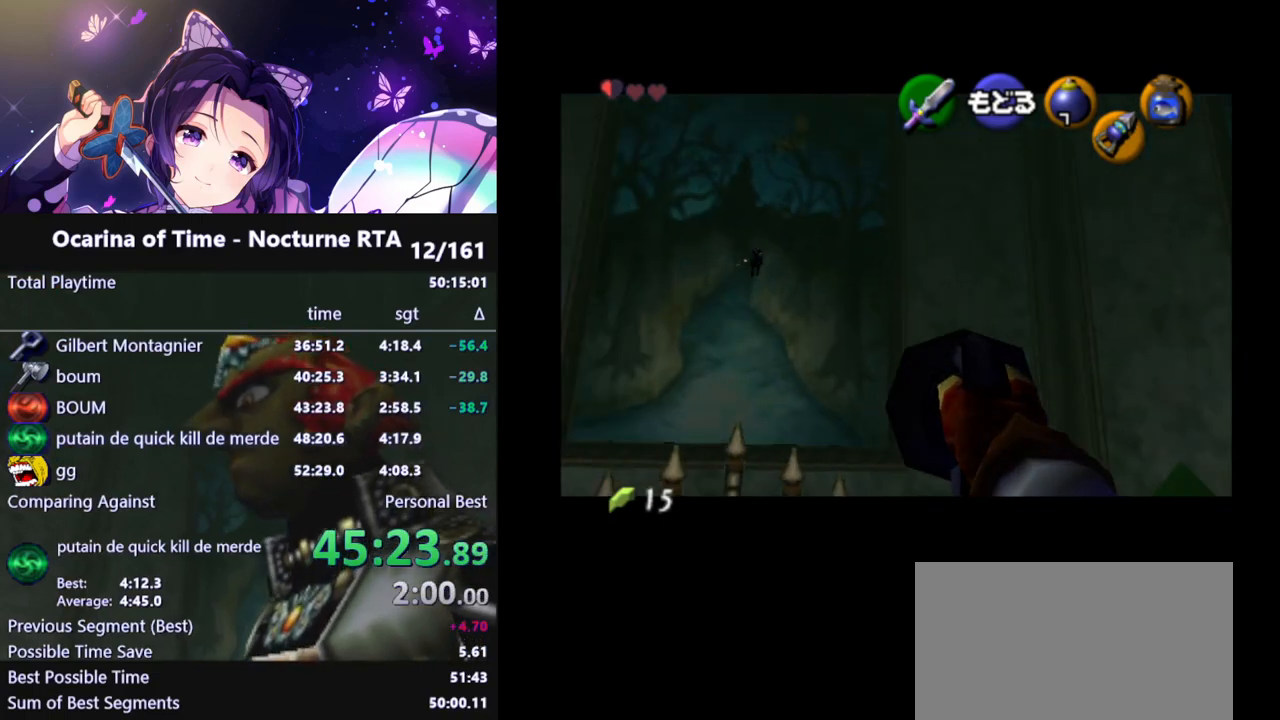
{"buttons": [], "left_stick": "left", "right_stick": "center", "events": []}
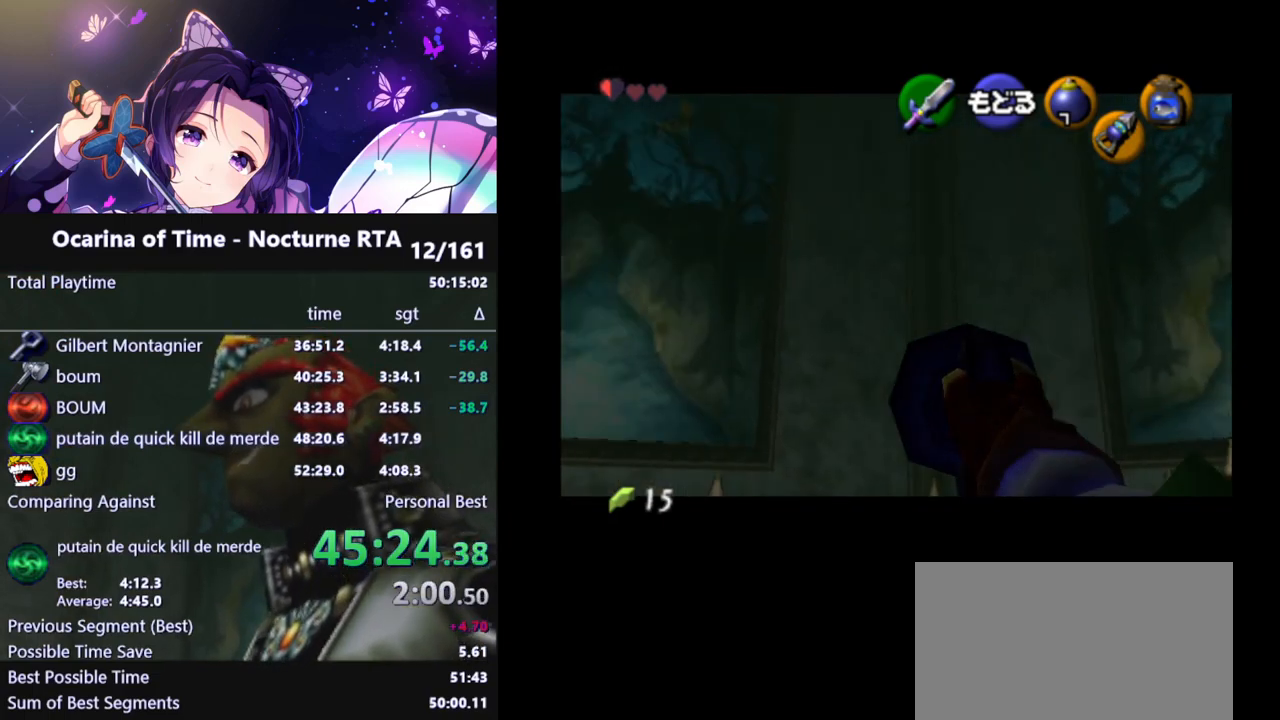
{"buttons": [], "left_stick": "left", "right_stick": "center", "events": []}
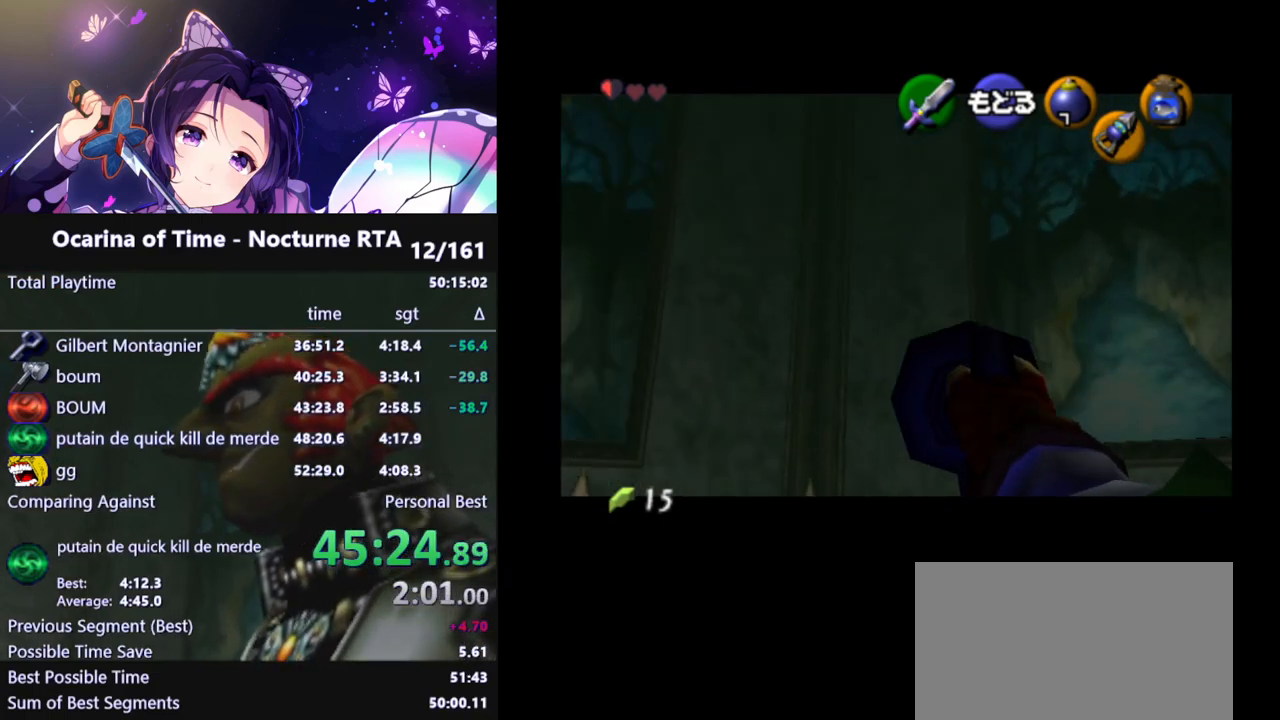
{"buttons": [], "left_stick": "left", "right_stick": "center", "events": []}
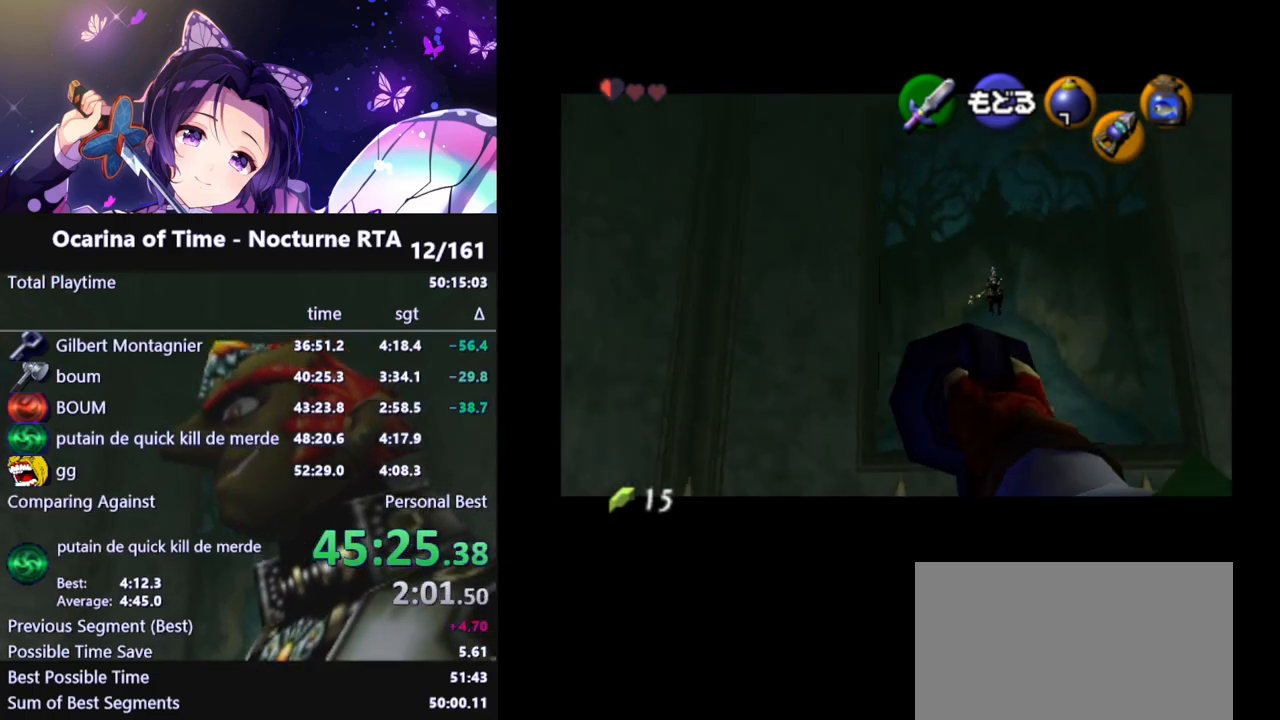
{"buttons": [], "left_stick": "up", "right_stick": "center", "events": [[50, "left_stick", "center"], [217, "left_stick", "up-right"], [250, "A", "down"], [350, "A", "up"], [450, "left_stick", "up"]]}
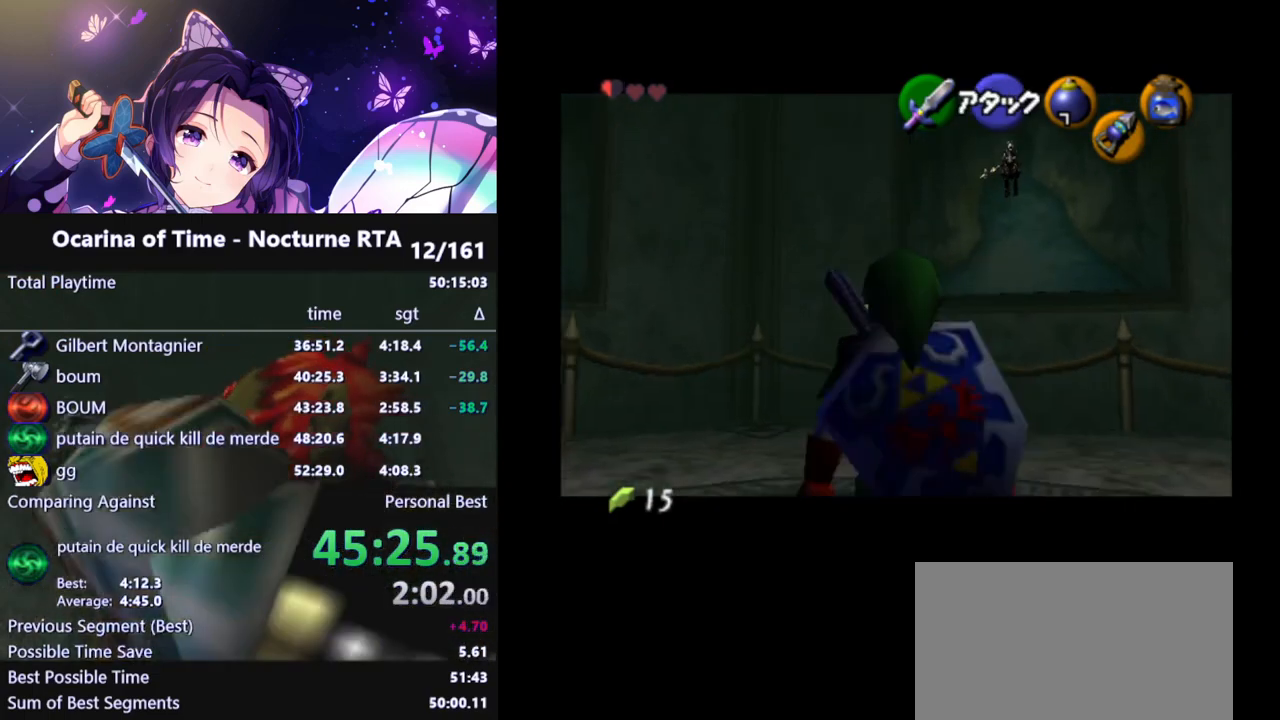
{"buttons": [], "left_stick": "up-right", "right_stick": "center", "events": [[300, "left_stick", "up-right"]]}
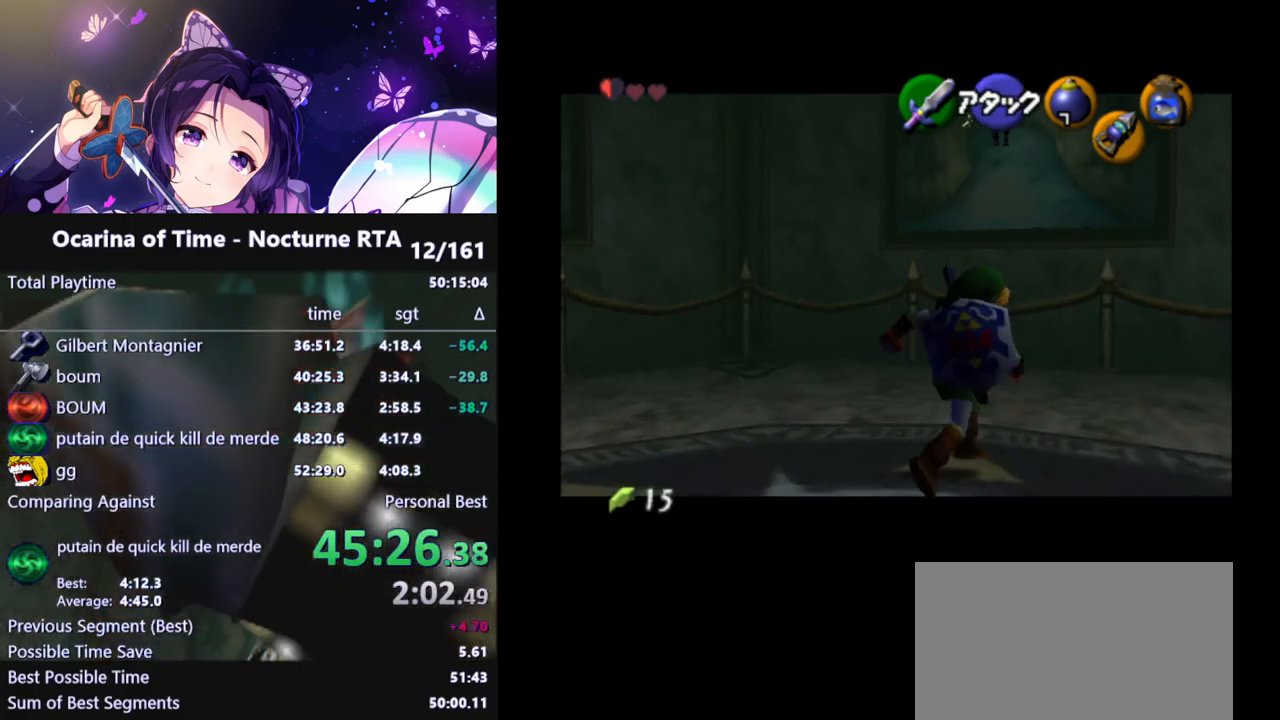
{"buttons": ["Z"], "left_stick": "up", "right_stick": "center", "events": [[283, "left_stick", "up"], [450, "Z", "down"]]}
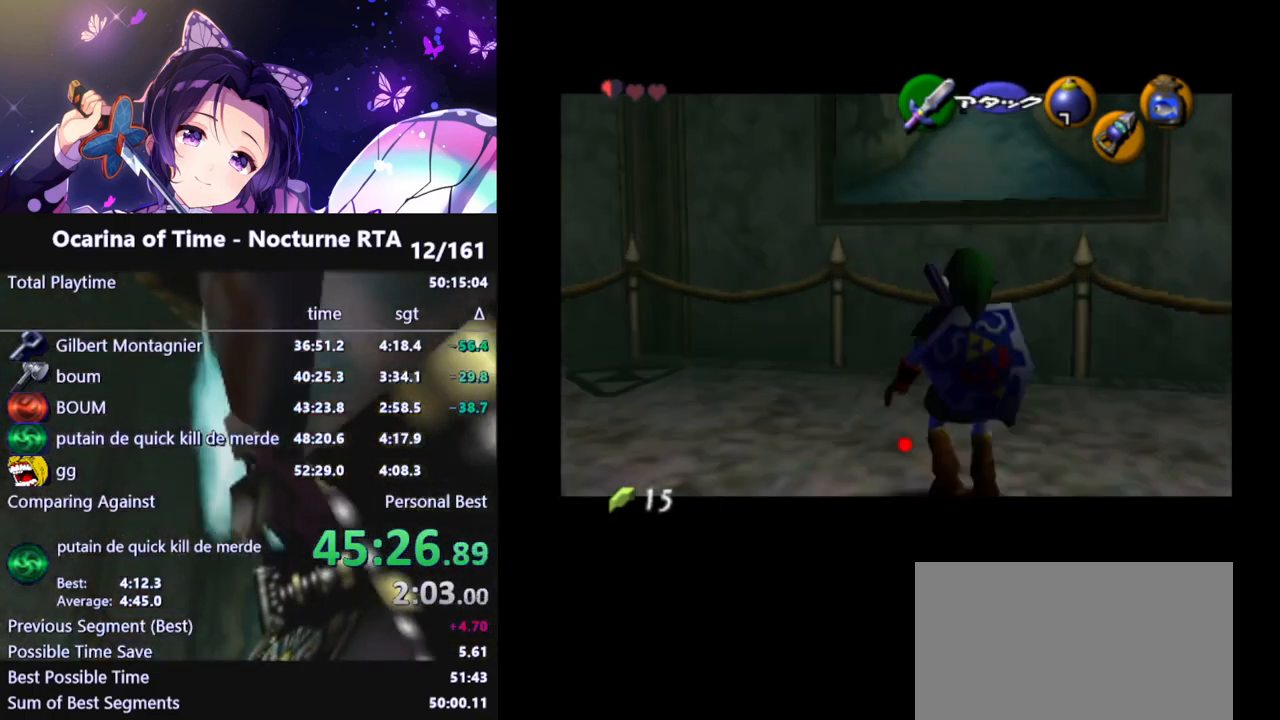
{"buttons": ["Z"], "left_stick": "right", "right_stick": "center", "events": [[17, "left_stick", "center"], [483, "left_stick", "right"]]}
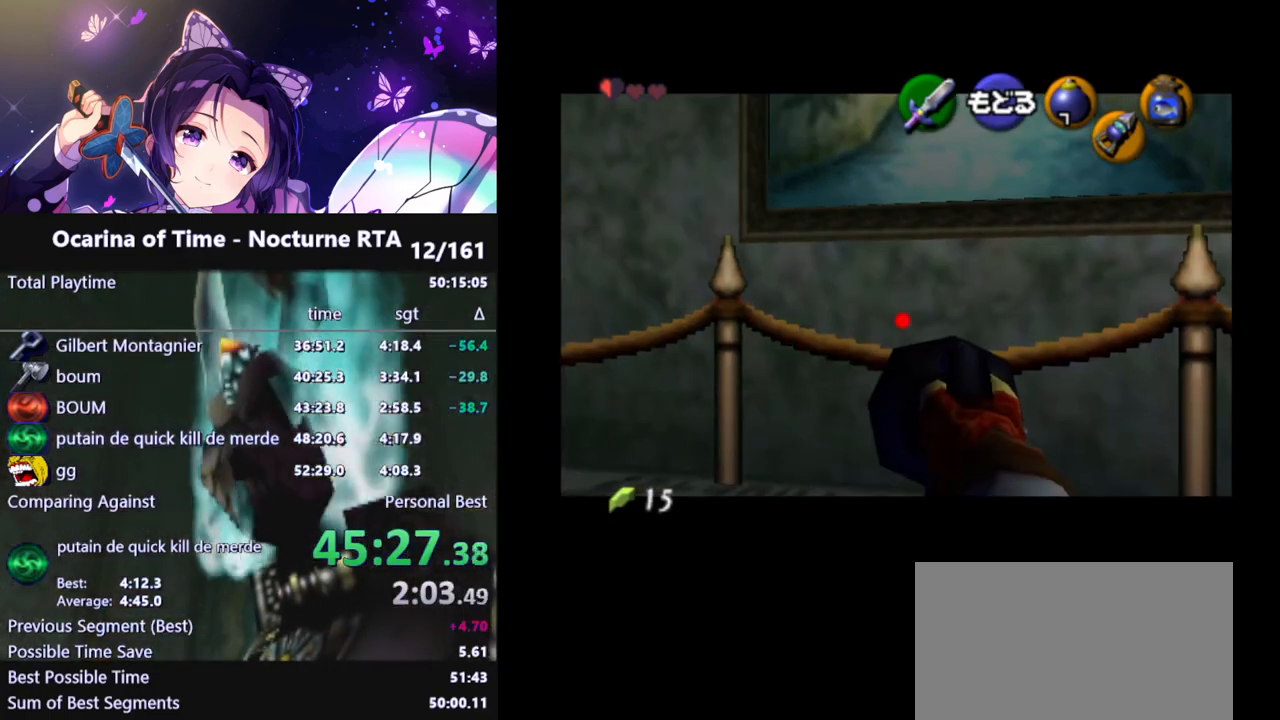
{"buttons": ["Z"], "left_stick": "center", "right_stick": "center", "events": [[67, "left_stick", "down-right"], [167, "left_stick", "down"], [367, "left_stick", "center"]]}
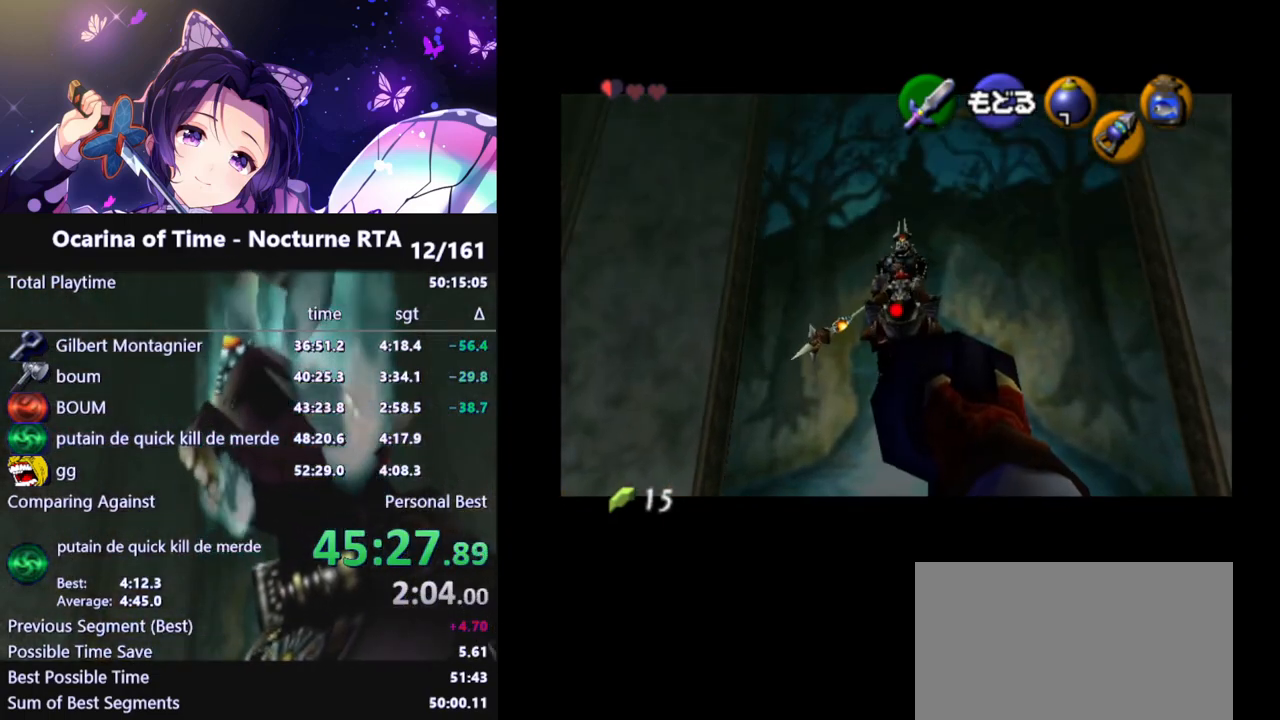
{"buttons": [], "left_stick": "center", "right_stick": "center", "events": [[167, "Z", "up"]]}
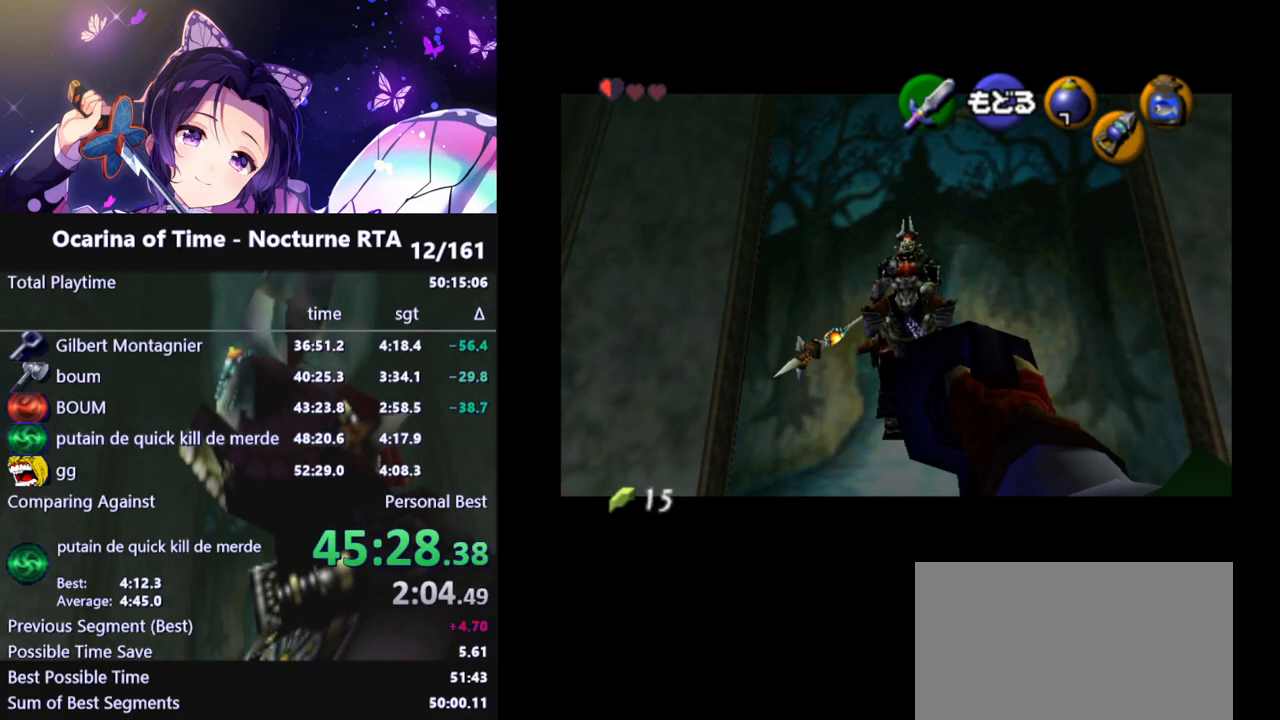
{"buttons": [], "left_stick": "center", "right_stick": "center", "events": []}
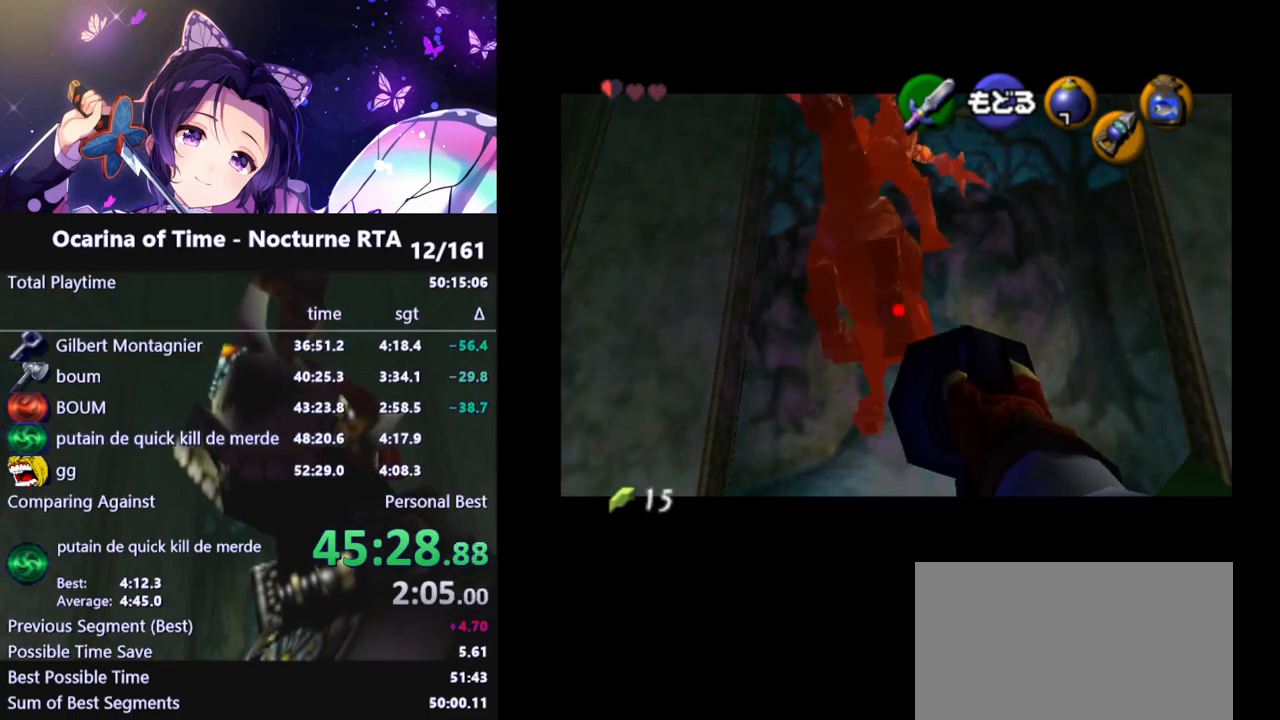
{"buttons": [], "left_stick": "center", "right_stick": "center", "events": [[300, "A", "down"], [383, "A", "up"]]}
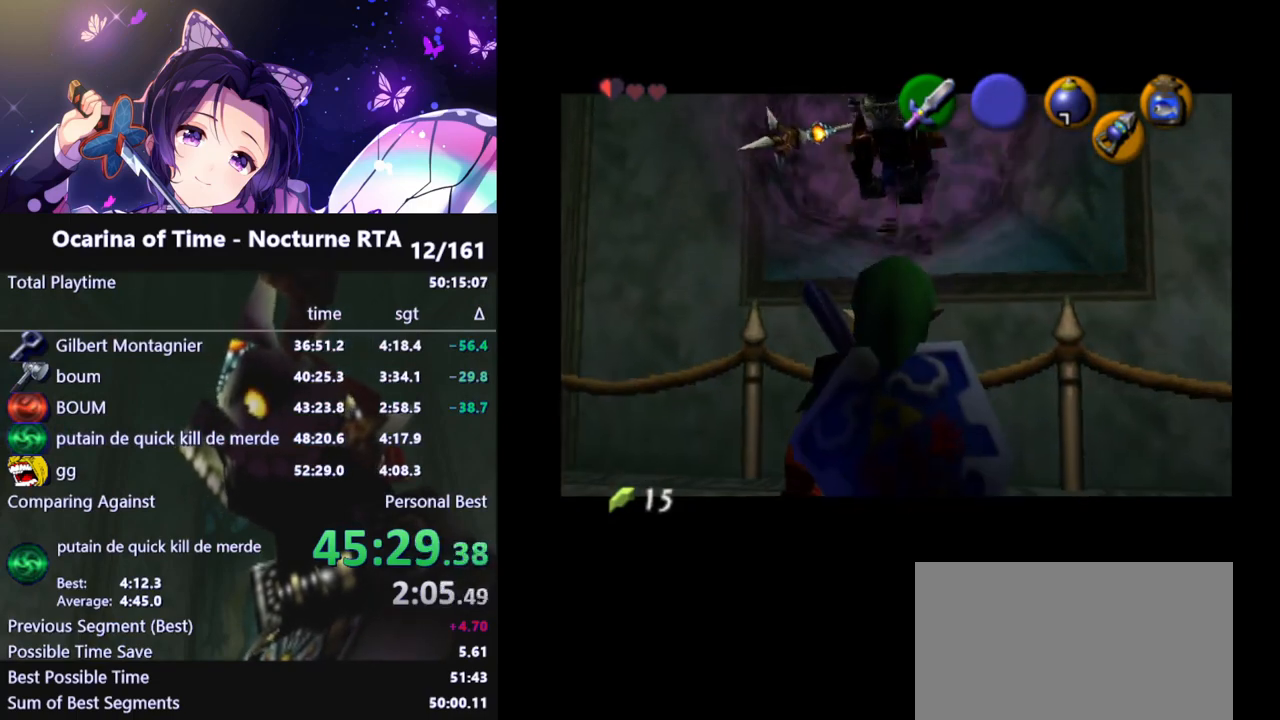
{"buttons": [], "left_stick": "down", "right_stick": "center", "events": [[183, "left_stick", "down"]]}
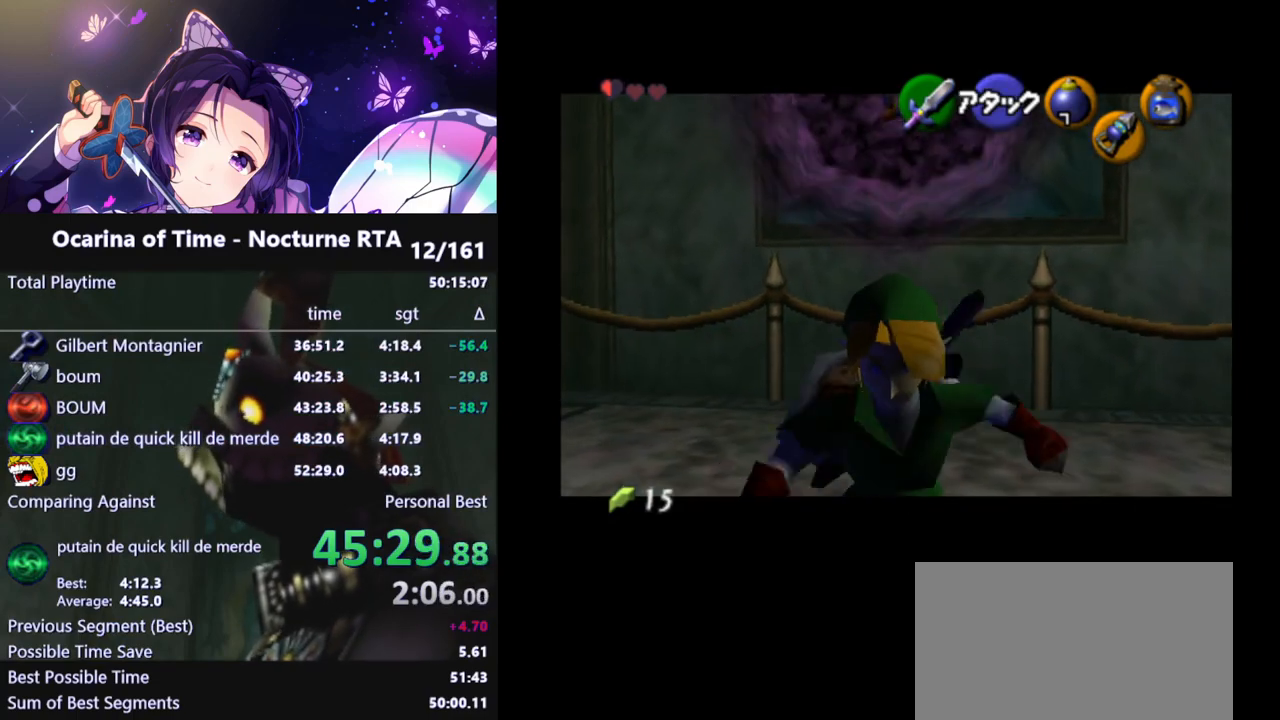
{"buttons": [], "left_stick": "down-left", "right_stick": "center", "events": [[383, "left_stick", "down-left"]]}
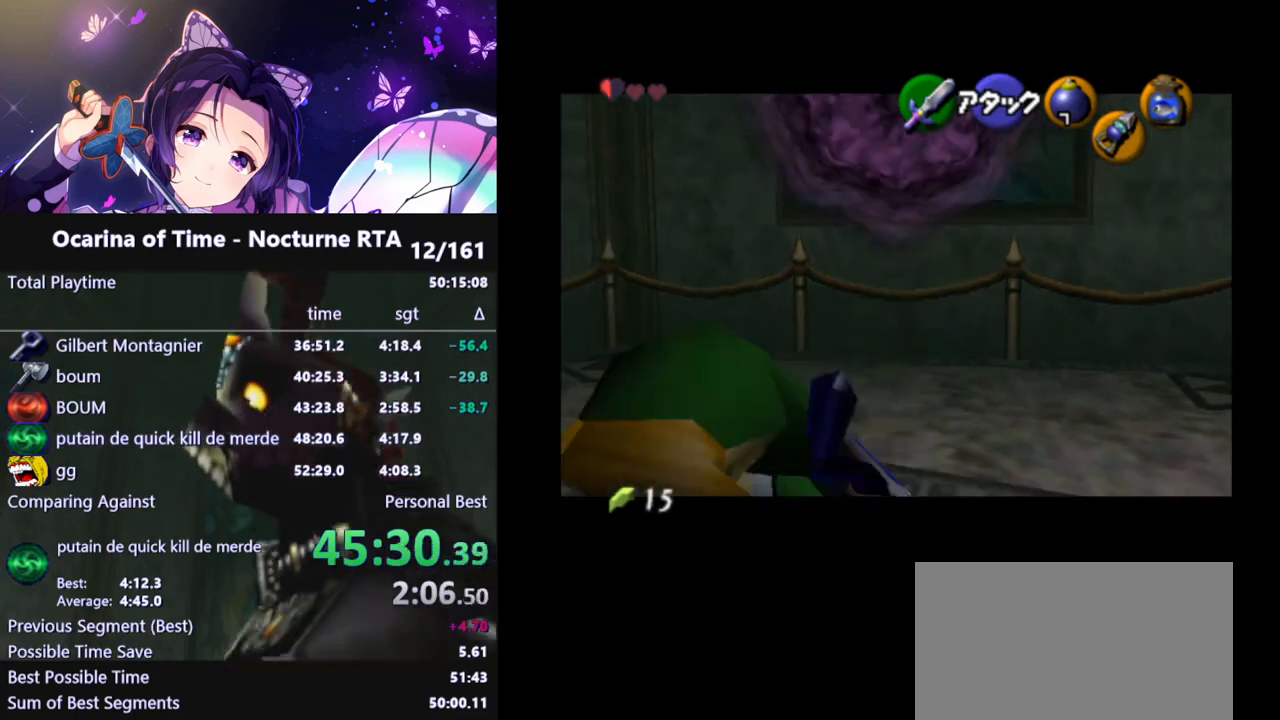
{"buttons": [], "left_stick": "down", "right_stick": "center", "events": [[333, "left_stick", "down"]]}